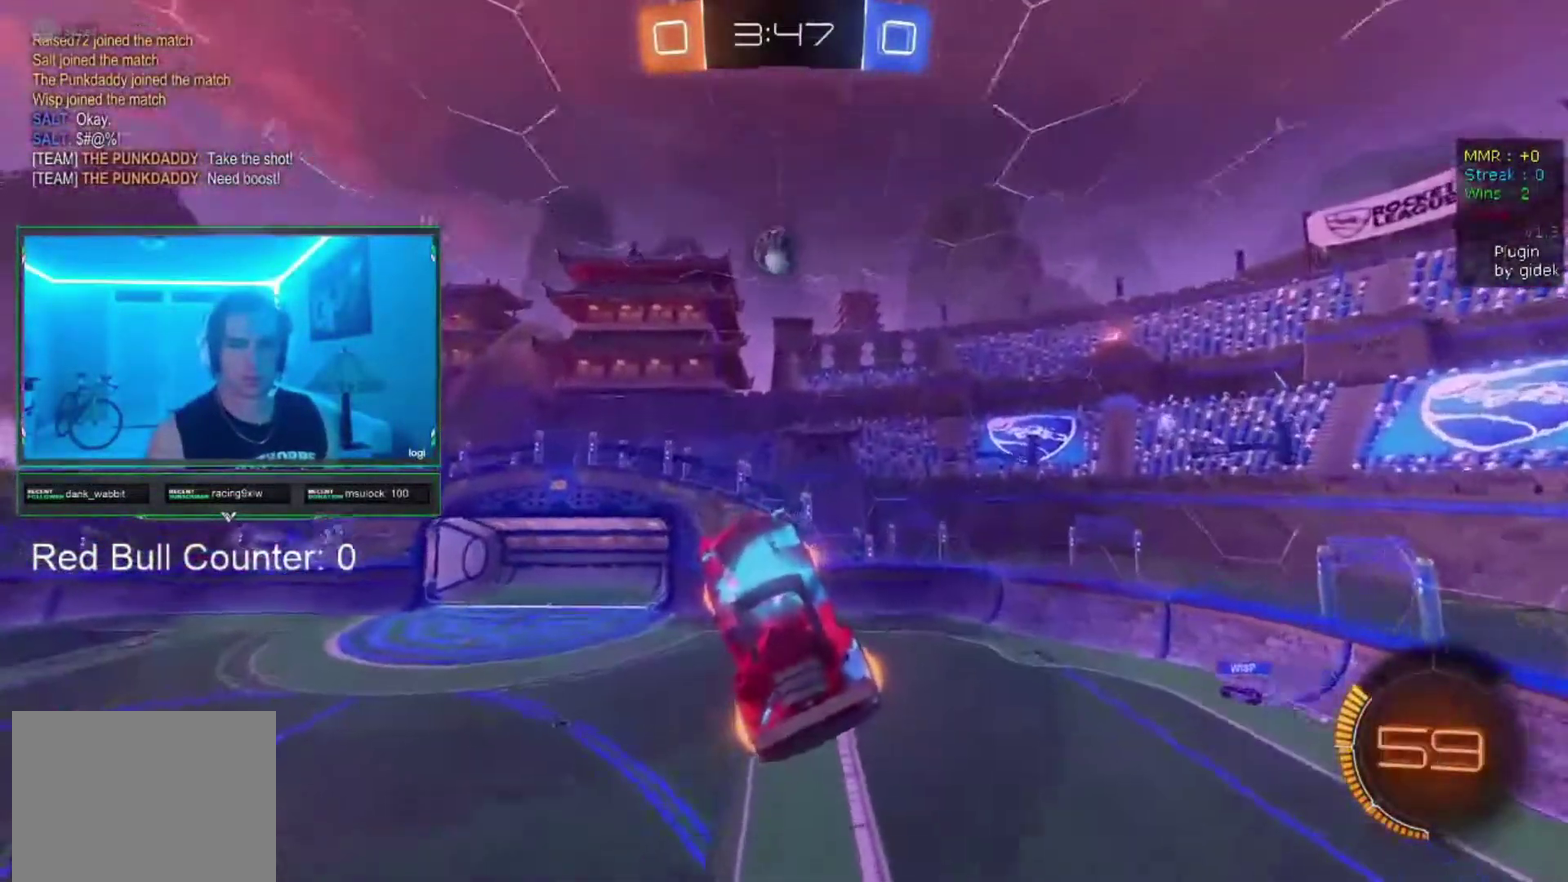
Gameplay with a controller (PlayStation layout); each line is a JSON object with the inputs held at the frame after it. "events" lists button and stick changes between this image and that frame as [ms after this image, input, new state], when the widget could be followed in between. Not read: L3 SQUARE.
{"buttons": ["R2"], "left_stick": "center", "right_stick": "center", "events": [[33, "CIRCLE", "down"], [233, "CIRCLE", "up"], [233, "left_stick", "down-right"], [333, "TRIANGLE", "down"], [367, "left_stick", "center"], [433, "TRIANGLE", "up"]]}
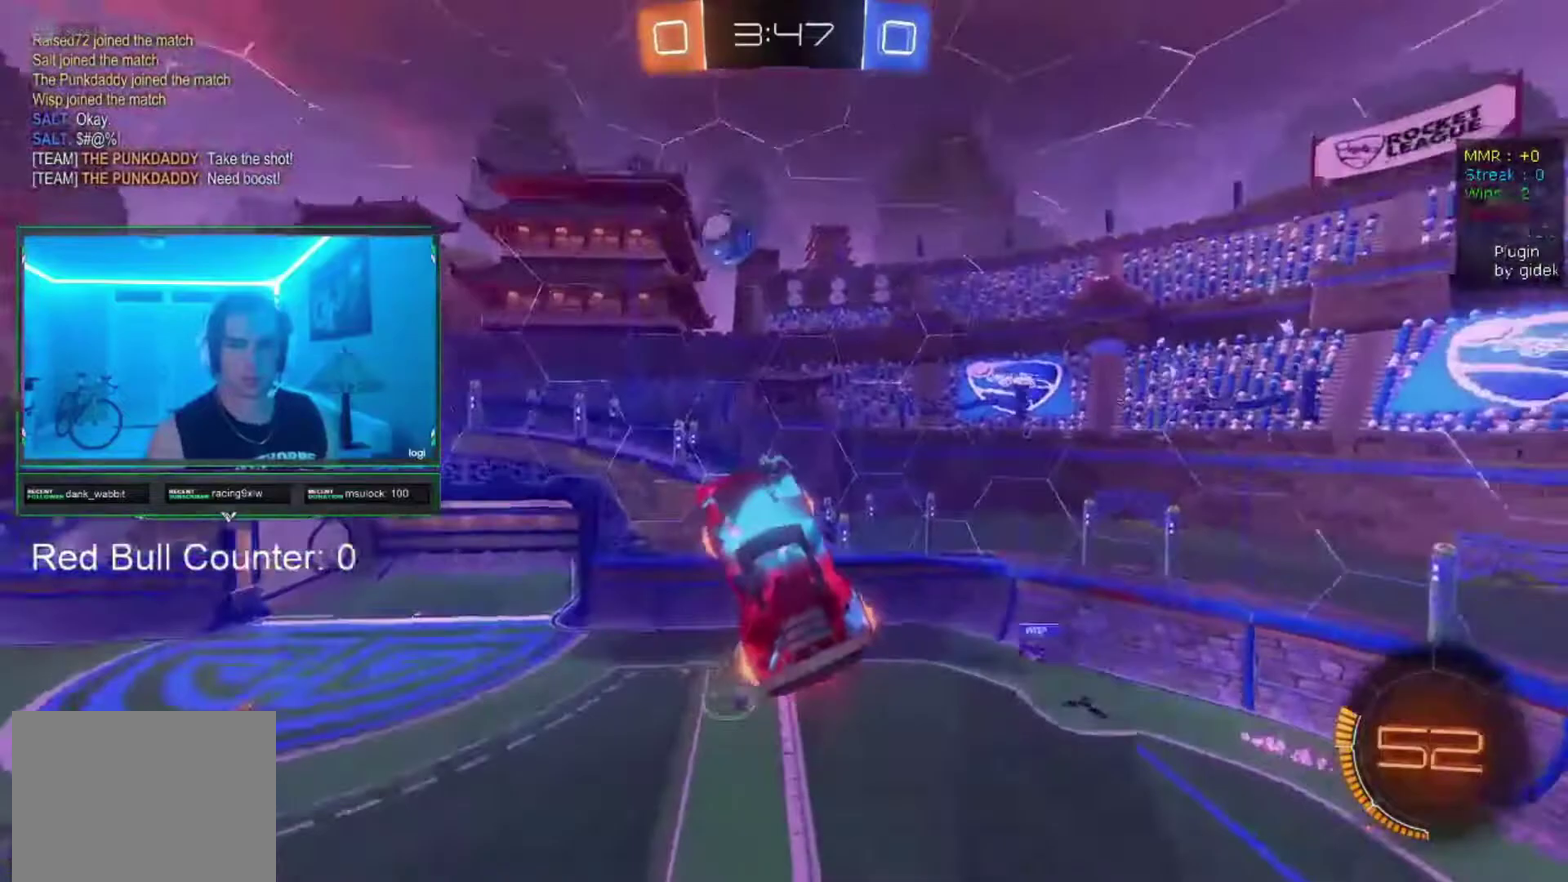
{"buttons": ["CIRCLE", "R2"], "left_stick": "down-left", "right_stick": "center"}
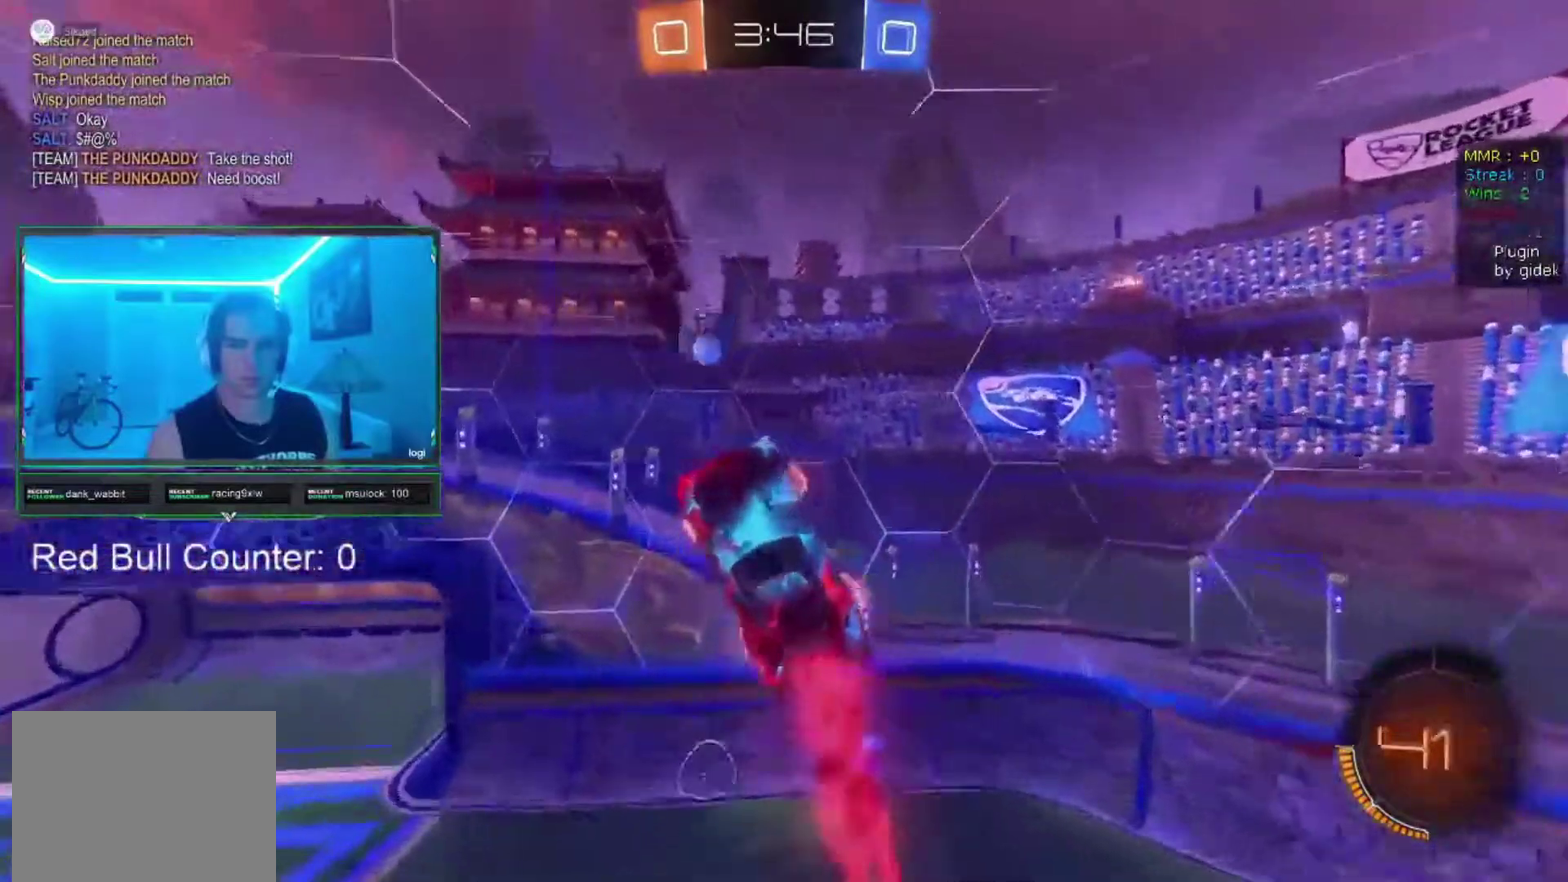
{"buttons": ["CIRCLE", "R2"], "left_stick": "left", "right_stick": "center", "events": [[200, "left_stick", "left"]]}
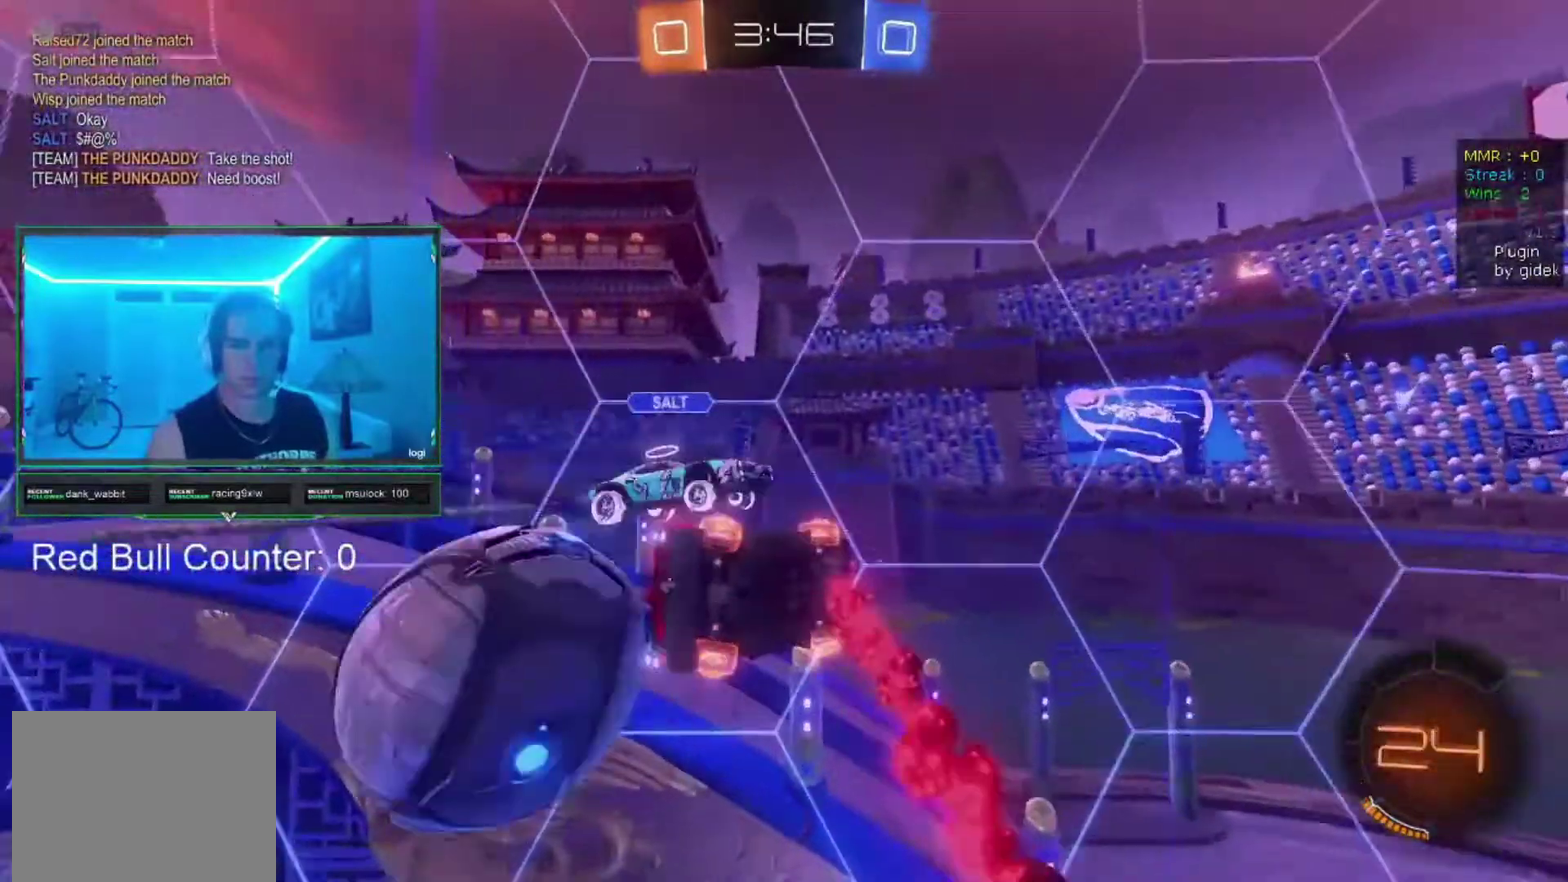
{"buttons": ["R2"], "left_stick": "left", "right_stick": "center", "events": [[233, "TRIANGLE", "down"], [300, "TRIANGLE", "up"], [400, "CIRCLE", "up"]]}
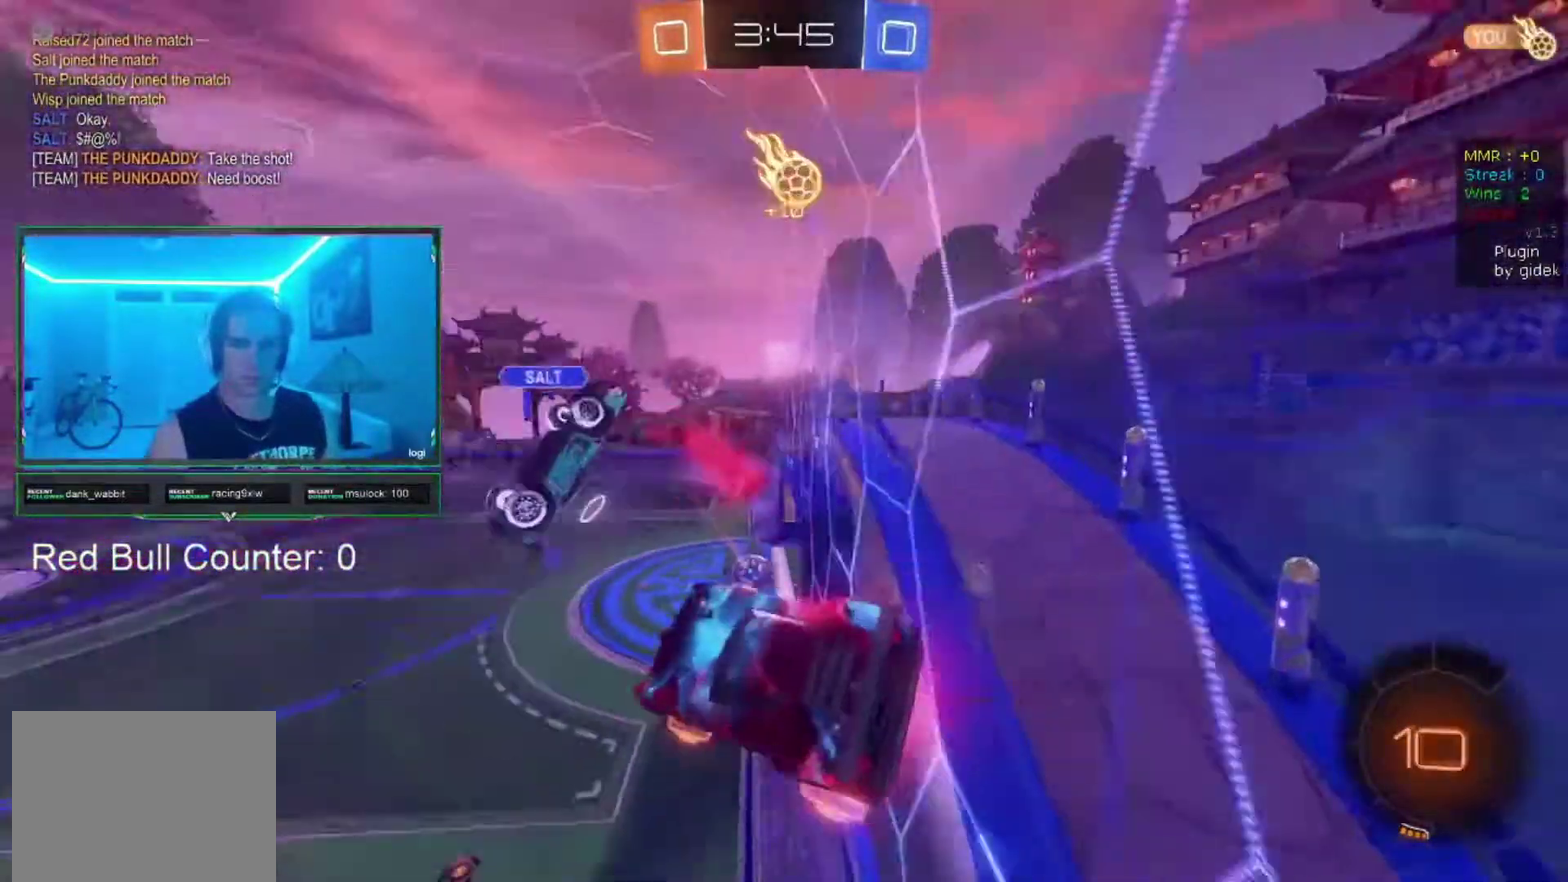
{"buttons": ["R2"], "left_stick": "left", "right_stick": "center", "events": [[67, "left_stick", "center"], [233, "left_stick", "left"]]}
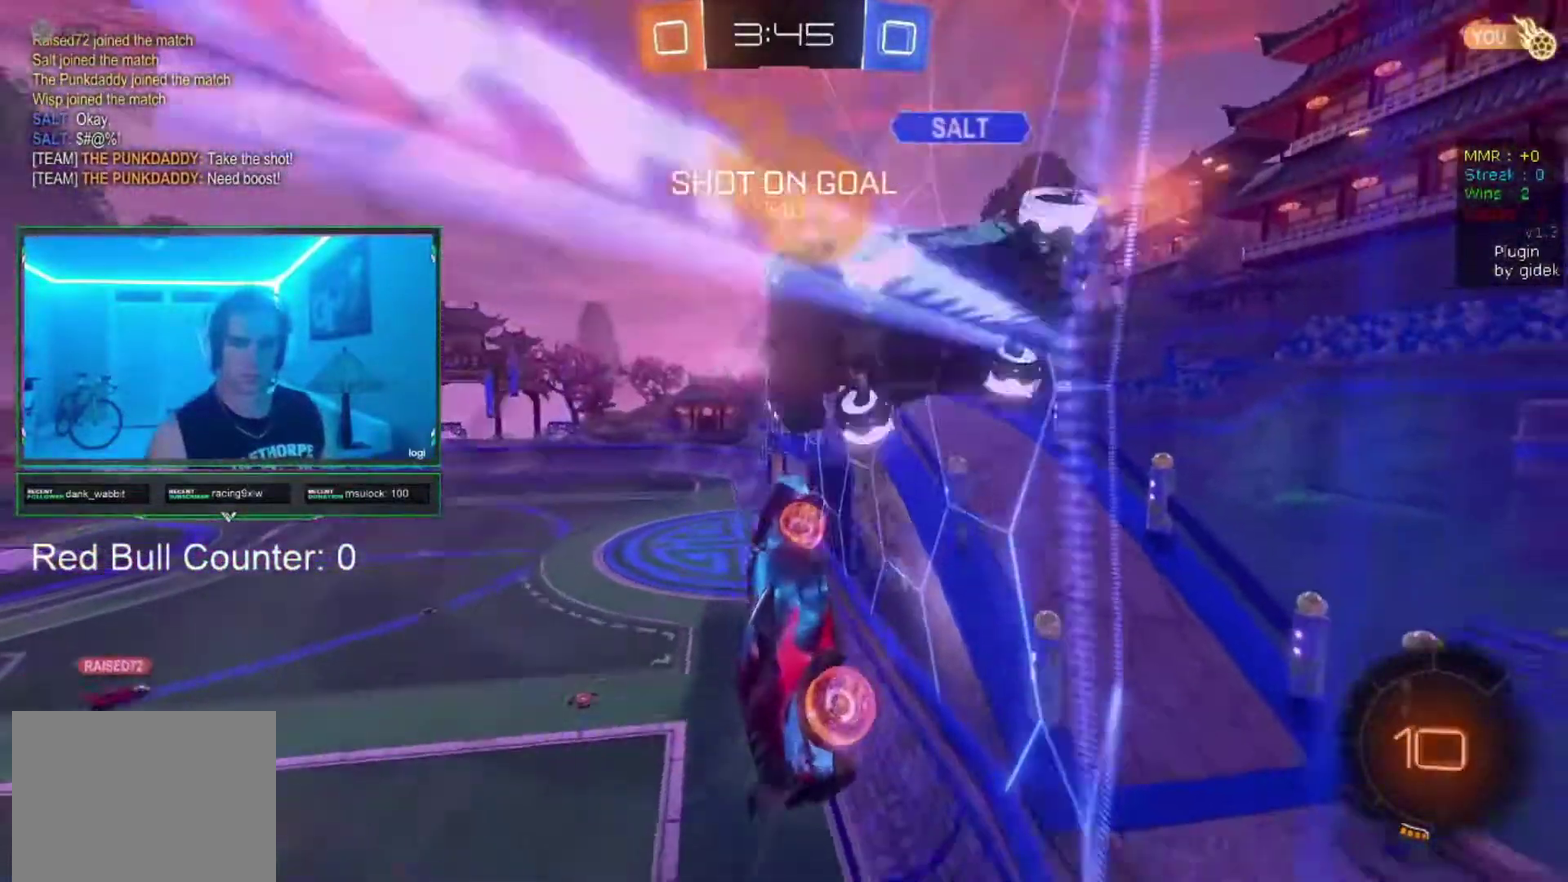
{"buttons": ["R2"], "left_stick": "center", "right_stick": "center", "events": [[233, "left_stick", "down-left"], [367, "left_stick", "center"]]}
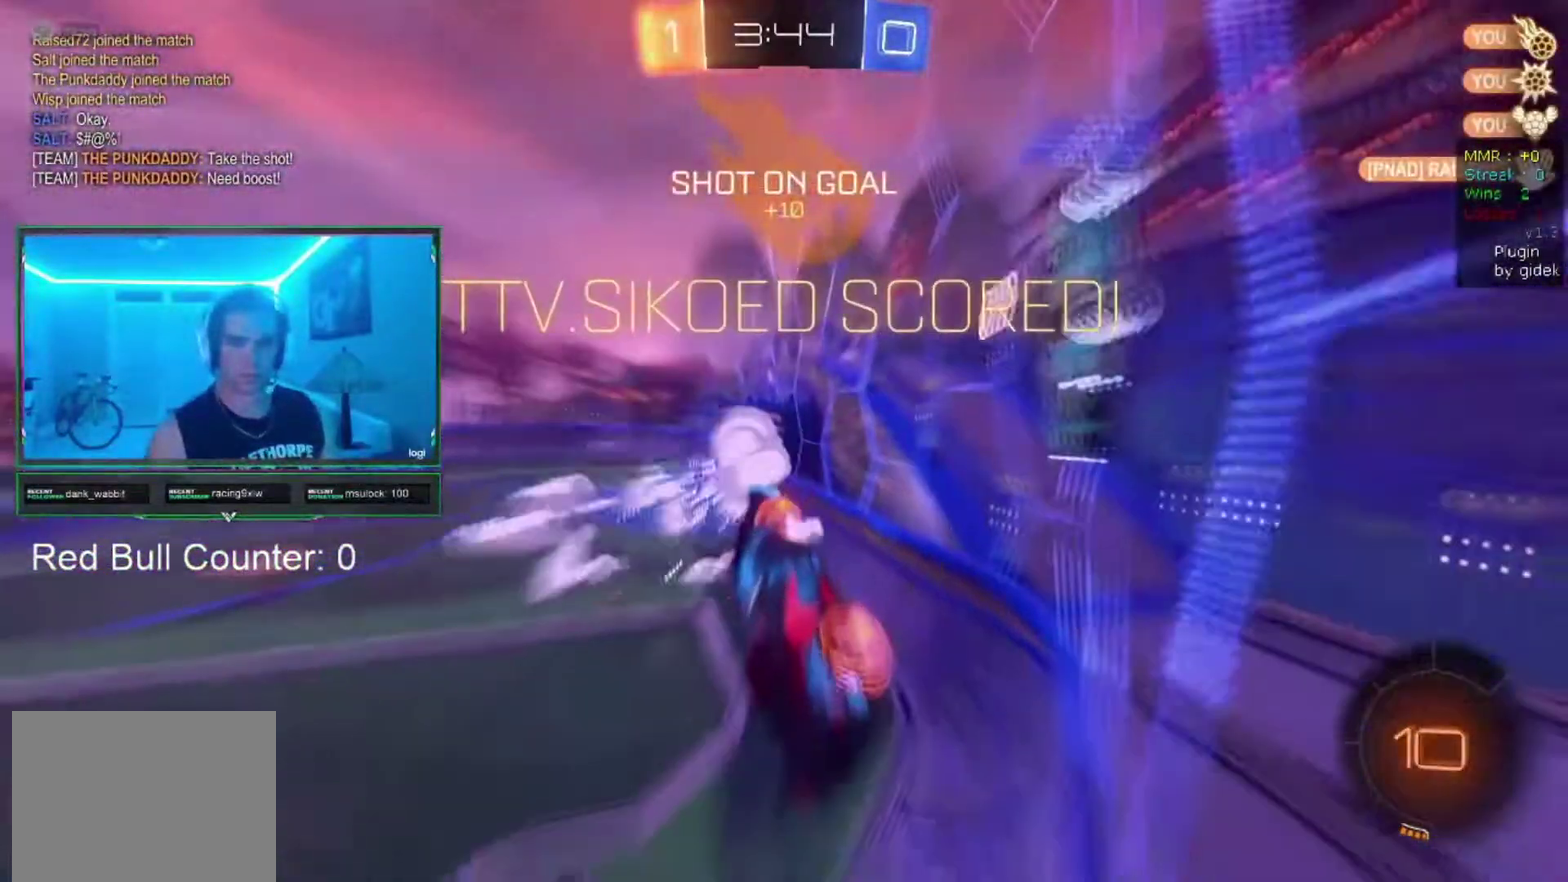
{"buttons": [], "left_stick": "center", "right_stick": "center", "events": [[333, "R2", "up"]]}
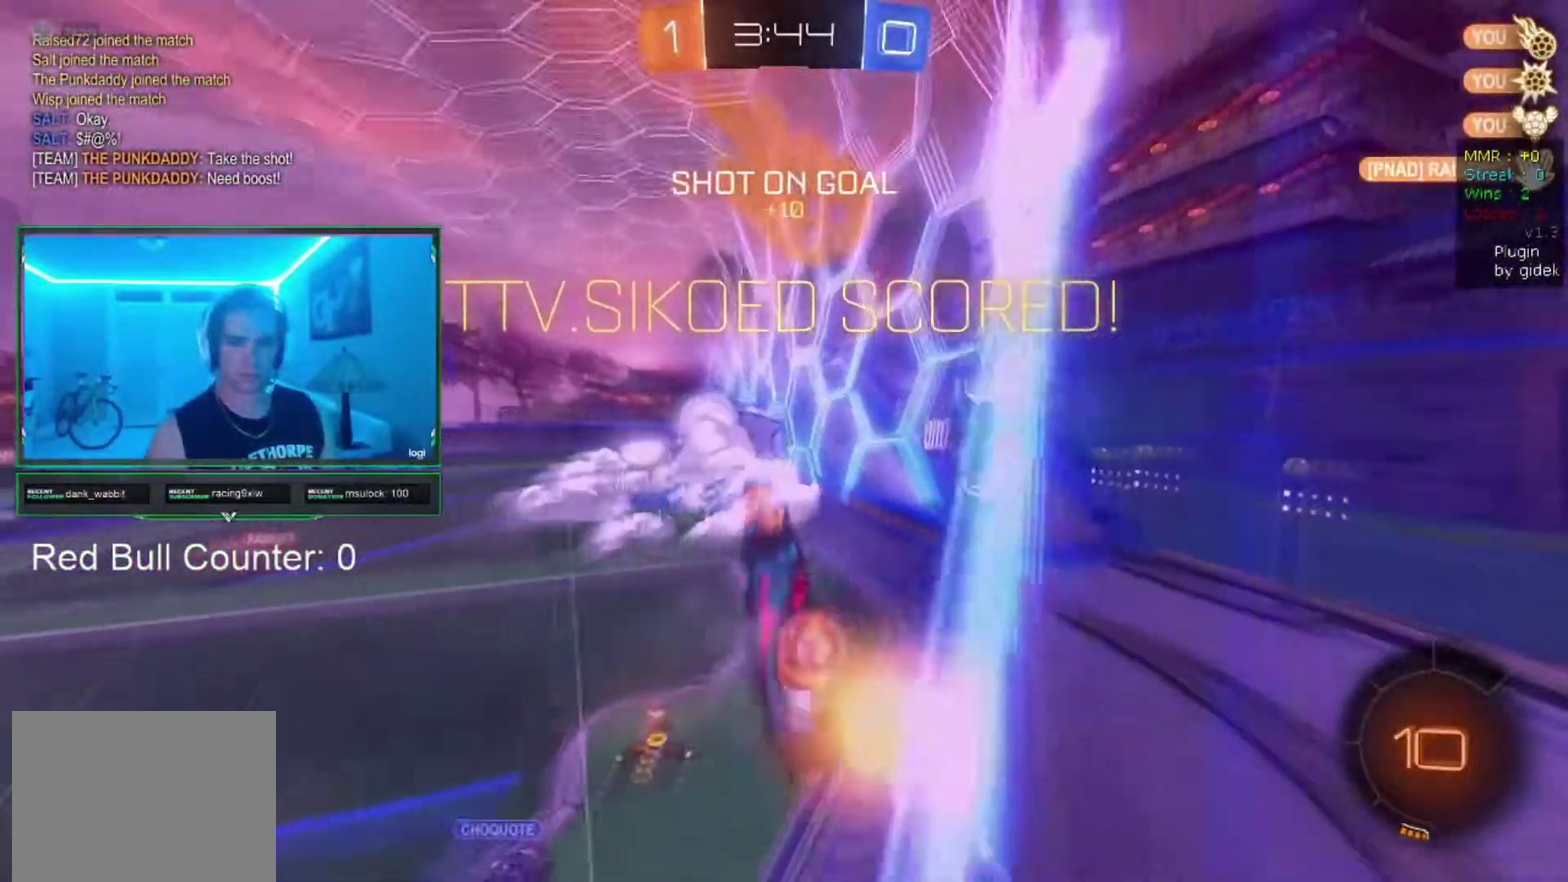
{"buttons": ["CROSS", "R2"], "left_stick": "center", "right_stick": "center", "events": [[500, "CROSS", "down"], [500, "R2", "down"]]}
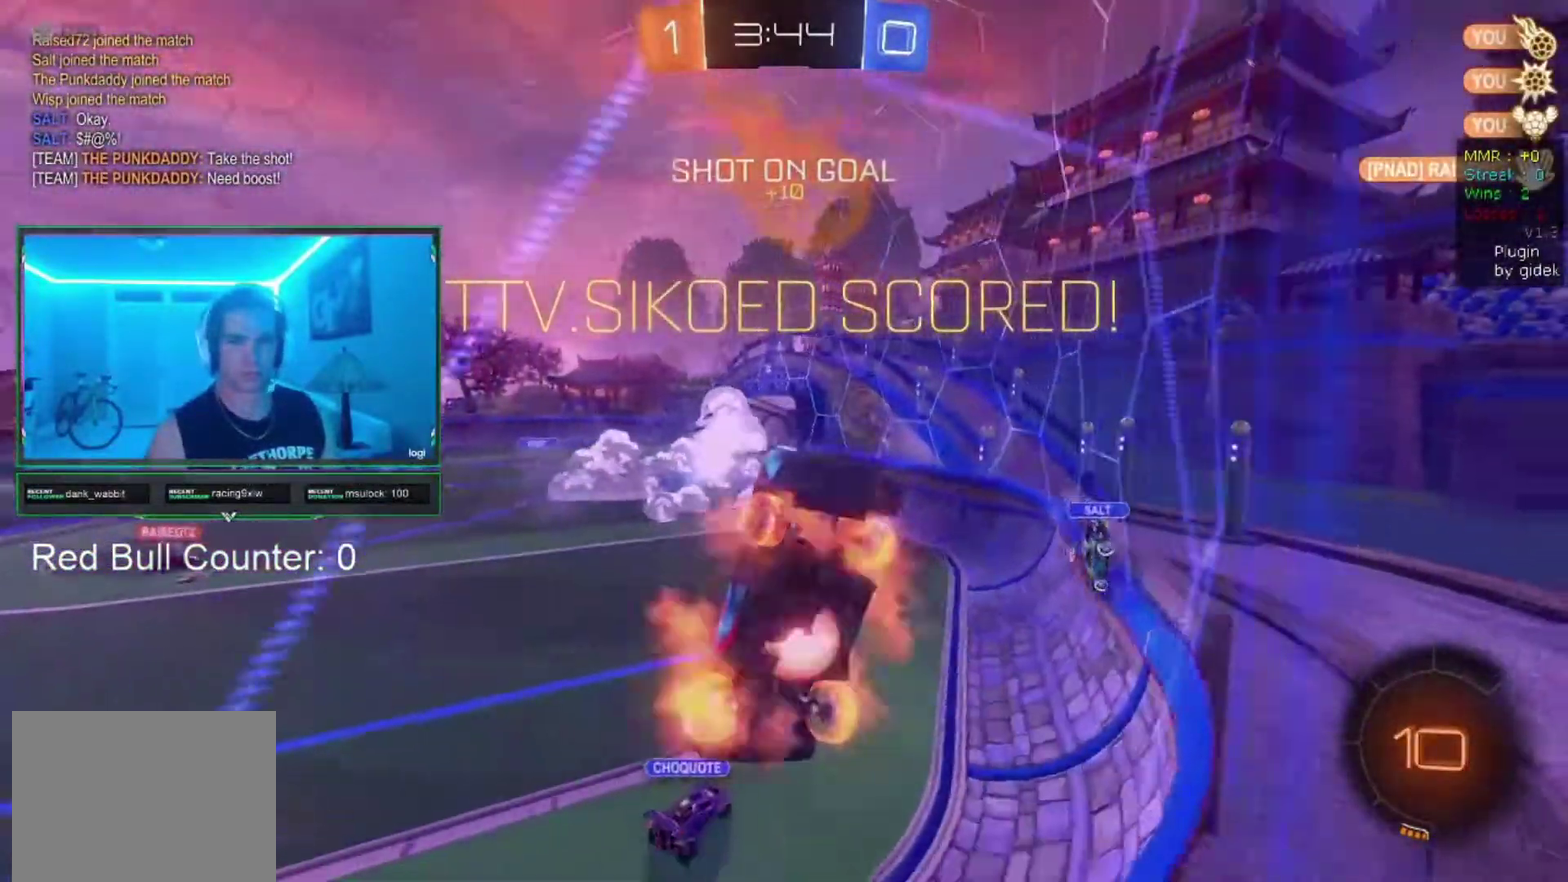
{"buttons": ["CIRCLE", "R2"], "left_stick": "left", "right_stick": "center", "events": [[67, "left_stick", "up-right"], [167, "CROSS", "up"], [267, "CIRCLE", "down"], [333, "left_stick", "down-left"], [400, "left_stick", "left"]]}
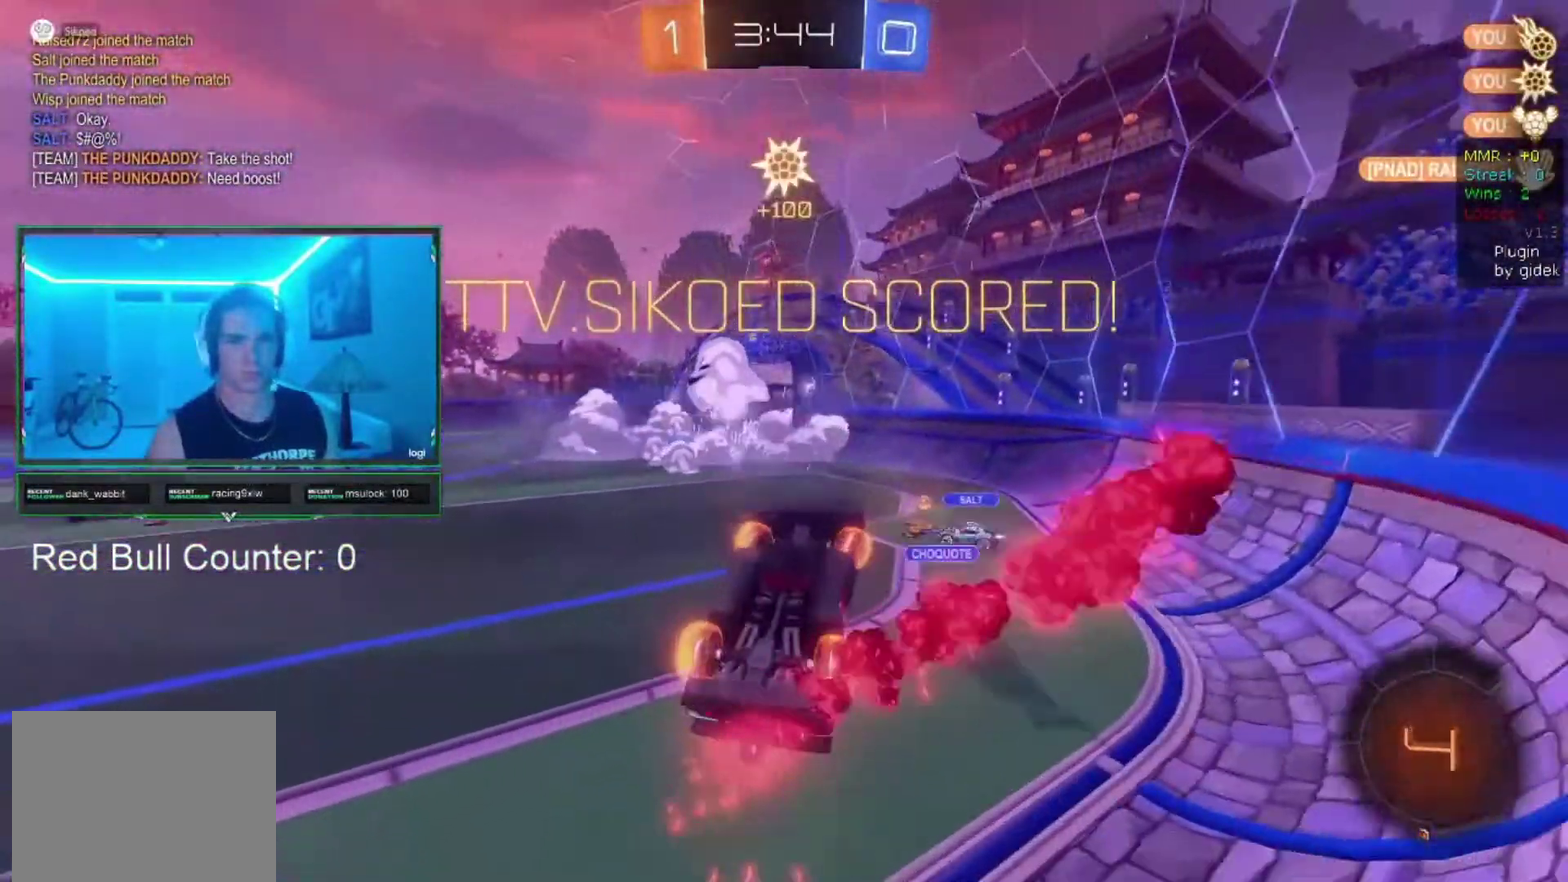
{"buttons": [], "left_stick": "center", "right_stick": "center", "events": [[100, "CIRCLE", "up"], [167, "left_stick", "down-right"], [333, "R2", "up"], [400, "left_stick", "center"]]}